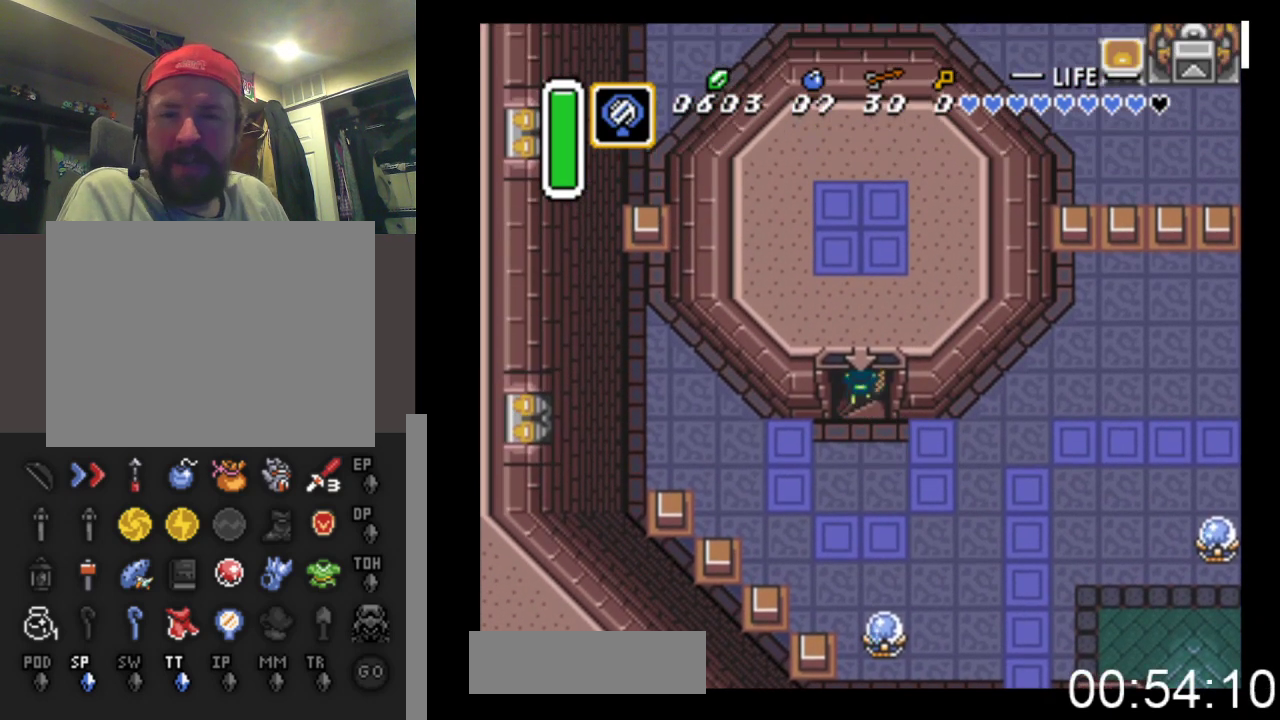
Gameplay with a controller (Xbox layout); each line is a JSON object with the inputs held at the frame after it. "events" lists button and stick changes between this image and that frame as [ms after this image, input, new state], when the widget could be followed in between. Not read: left_stick right_stick.
{"buttons": ["DPAD_UP"], "events": []}
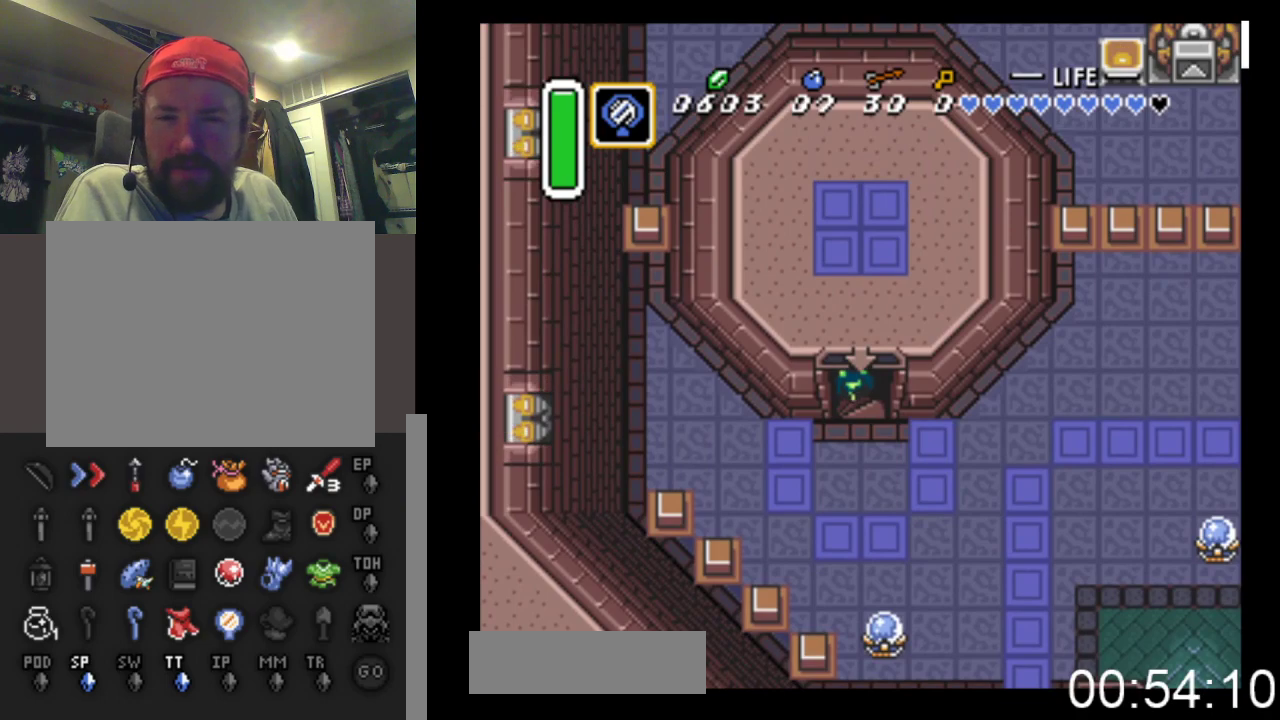
{"buttons": [], "events": [[367, "DPAD_UP", "up"]]}
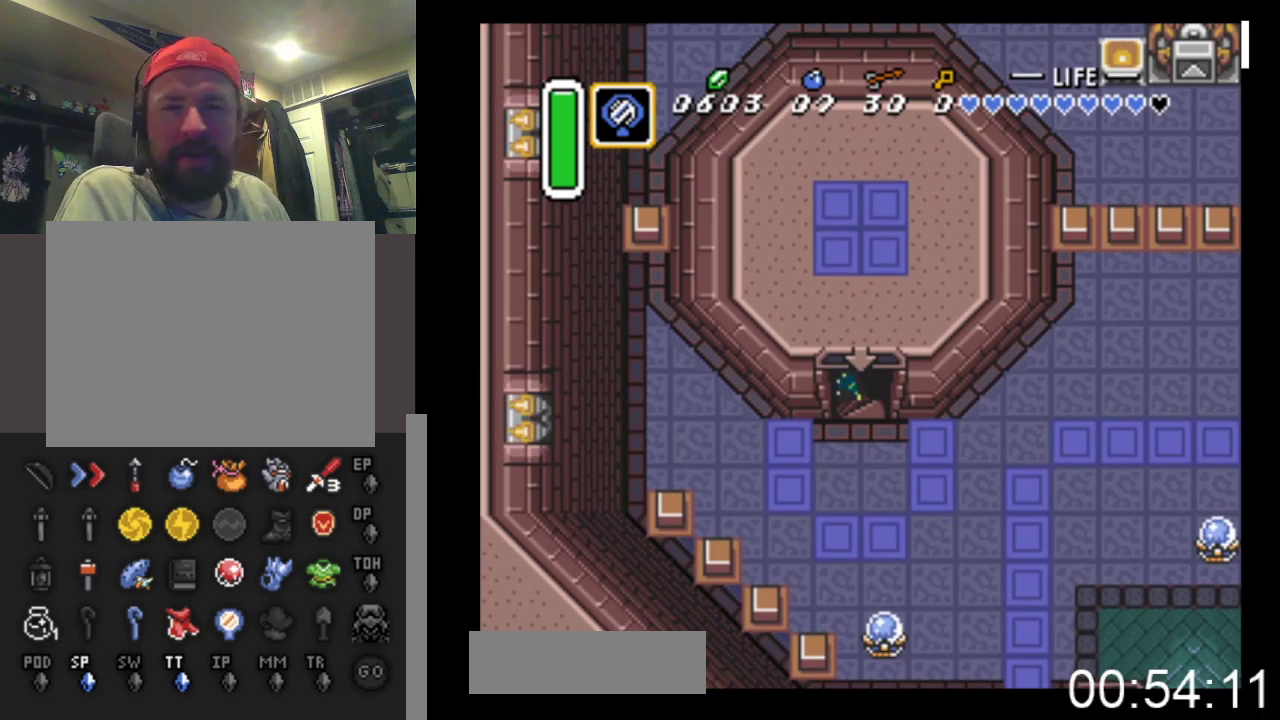
{"buttons": [], "events": []}
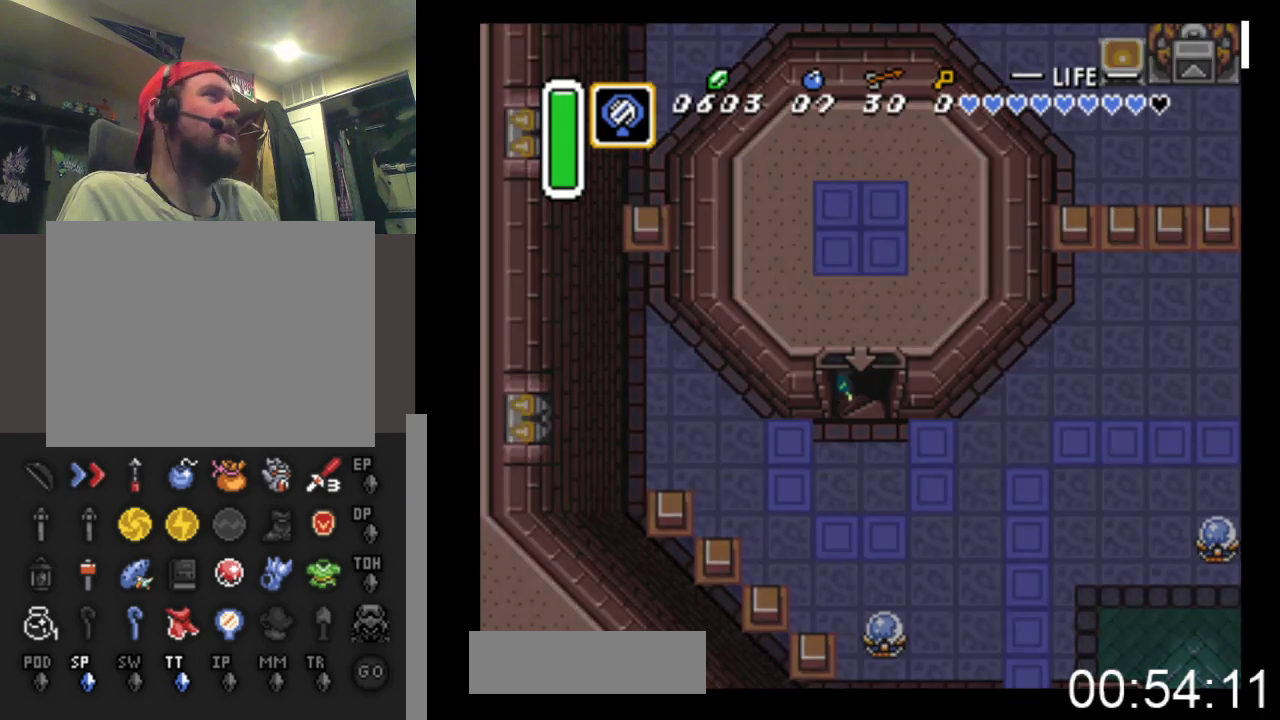
{"buttons": [], "events": []}
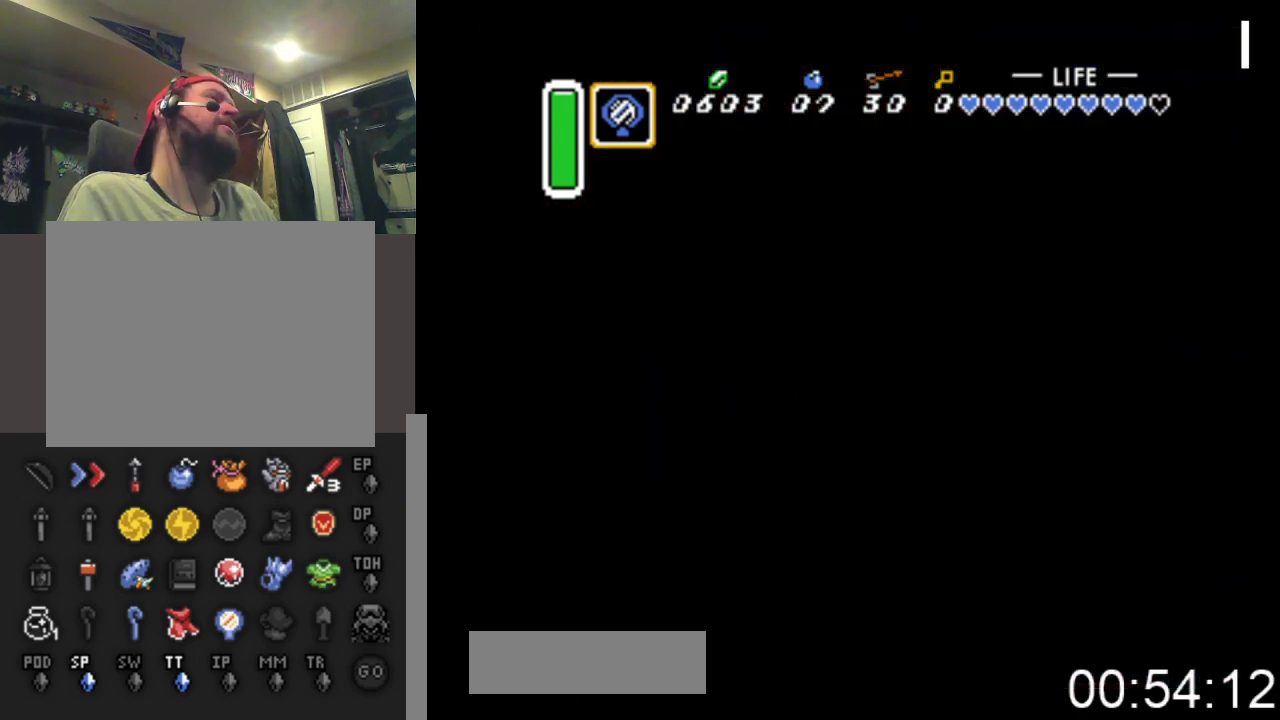
{"buttons": [], "events": []}
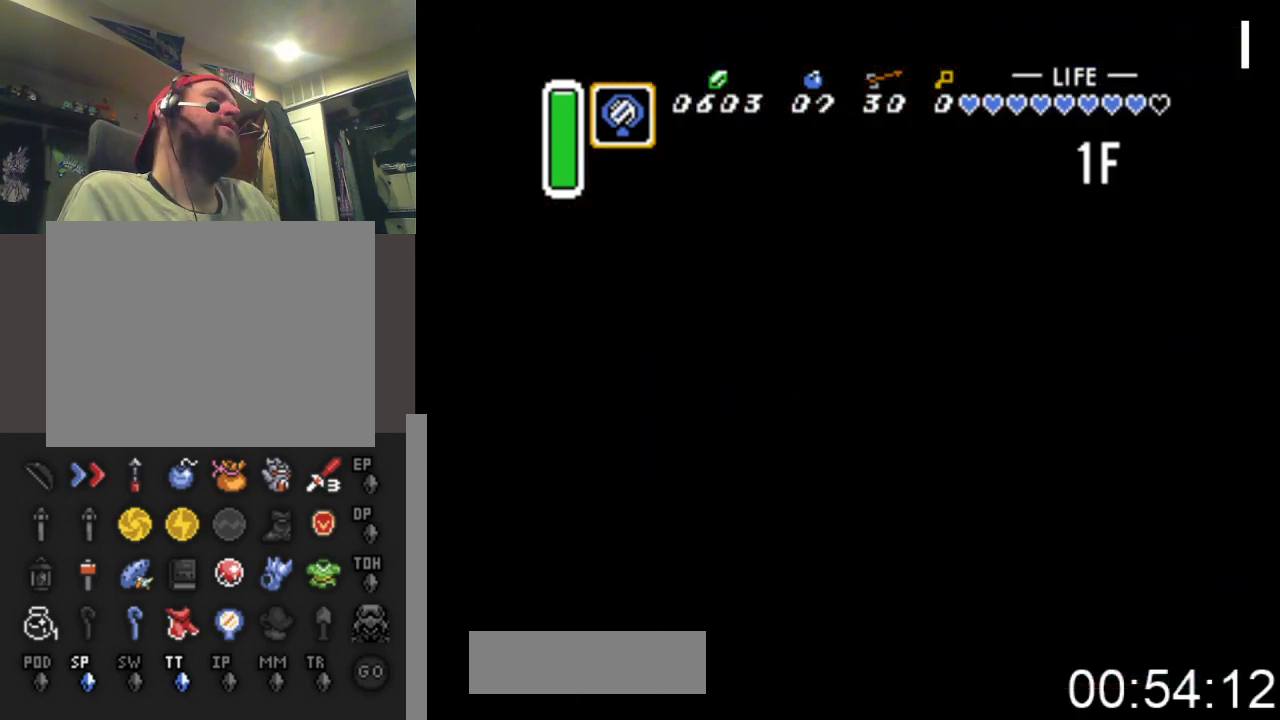
{"buttons": [], "events": []}
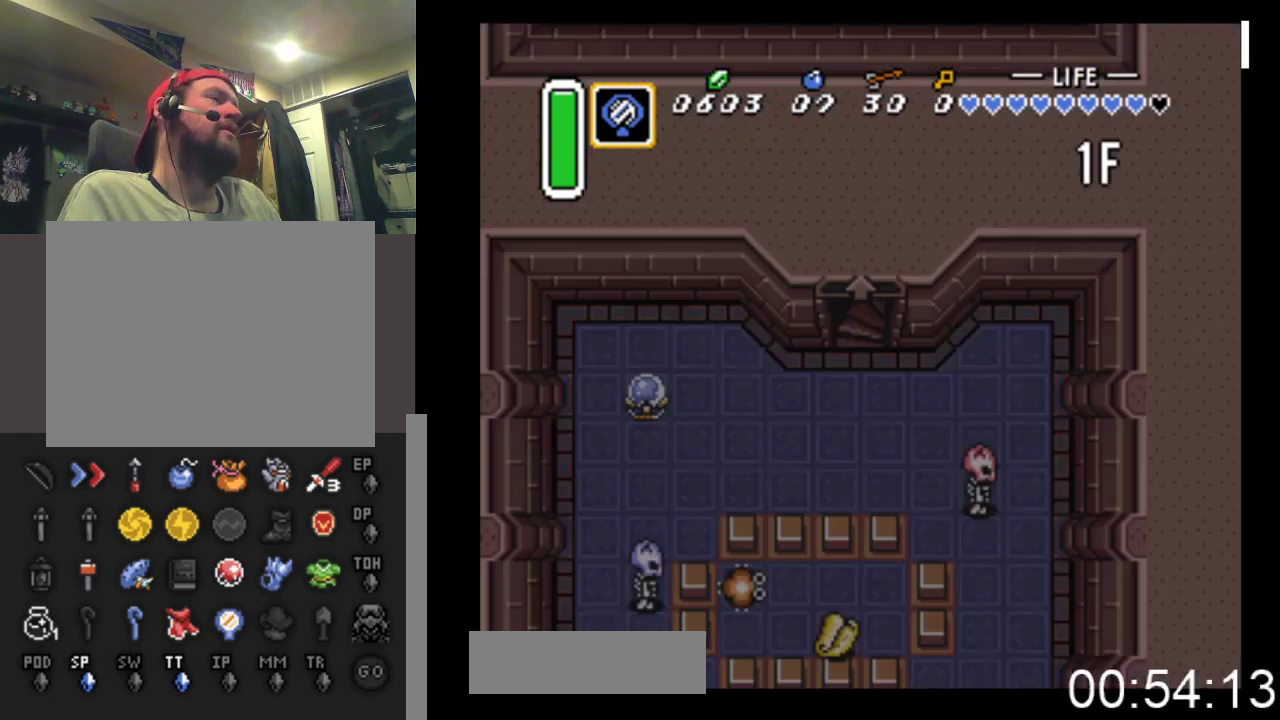
{"buttons": [], "events": []}
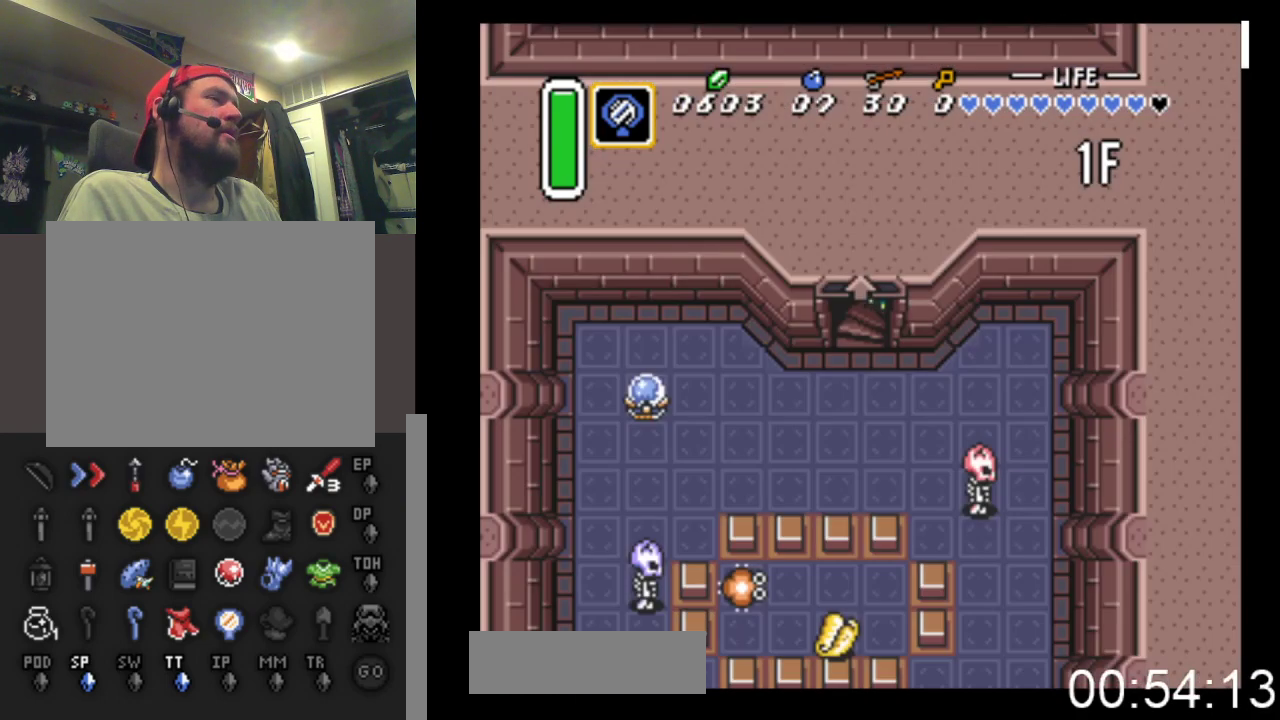
{"buttons": ["DPAD_UP"], "events": [[133, "DPAD_UP", "down"]]}
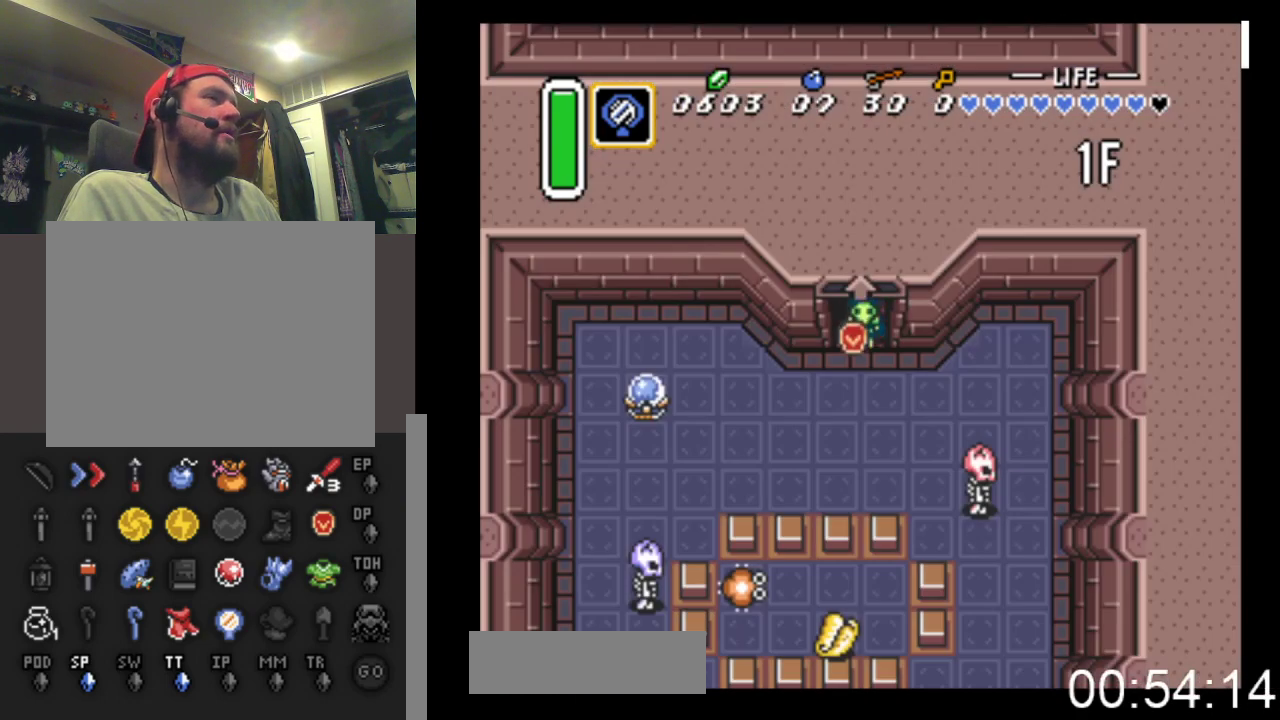
{"buttons": ["DPAD_UP"], "events": []}
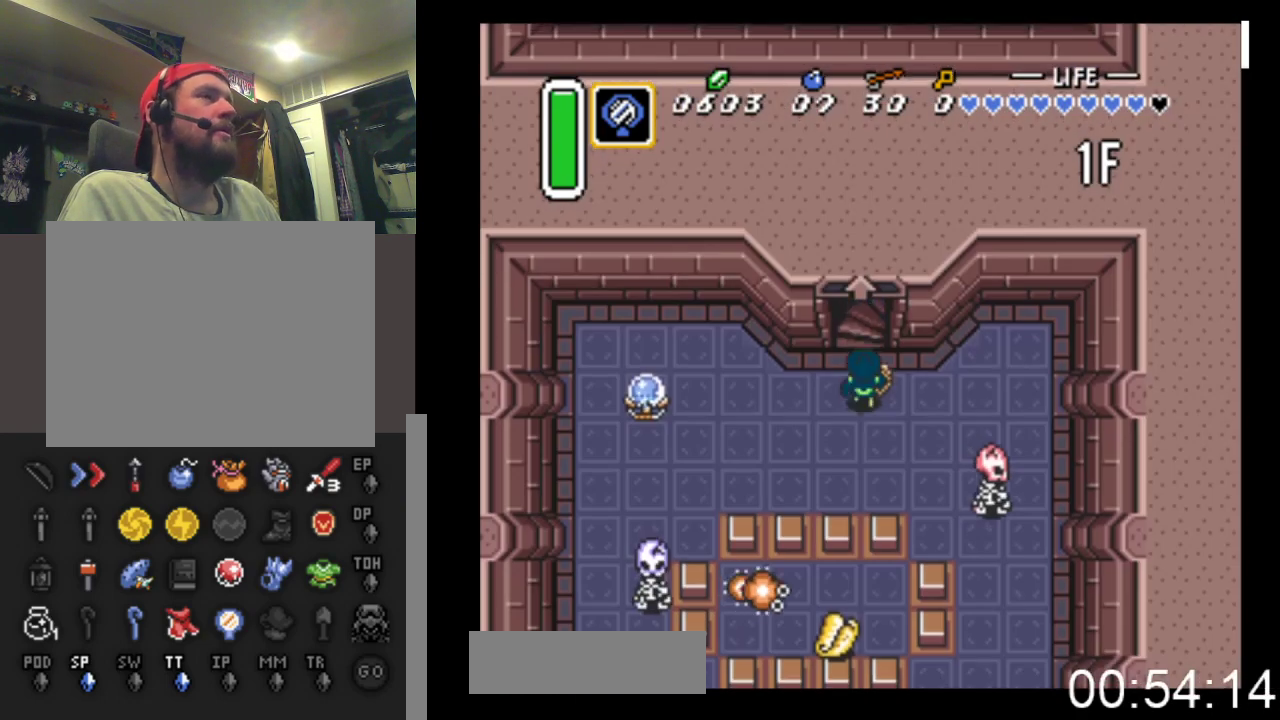
{"buttons": ["DPAD_UP"], "events": []}
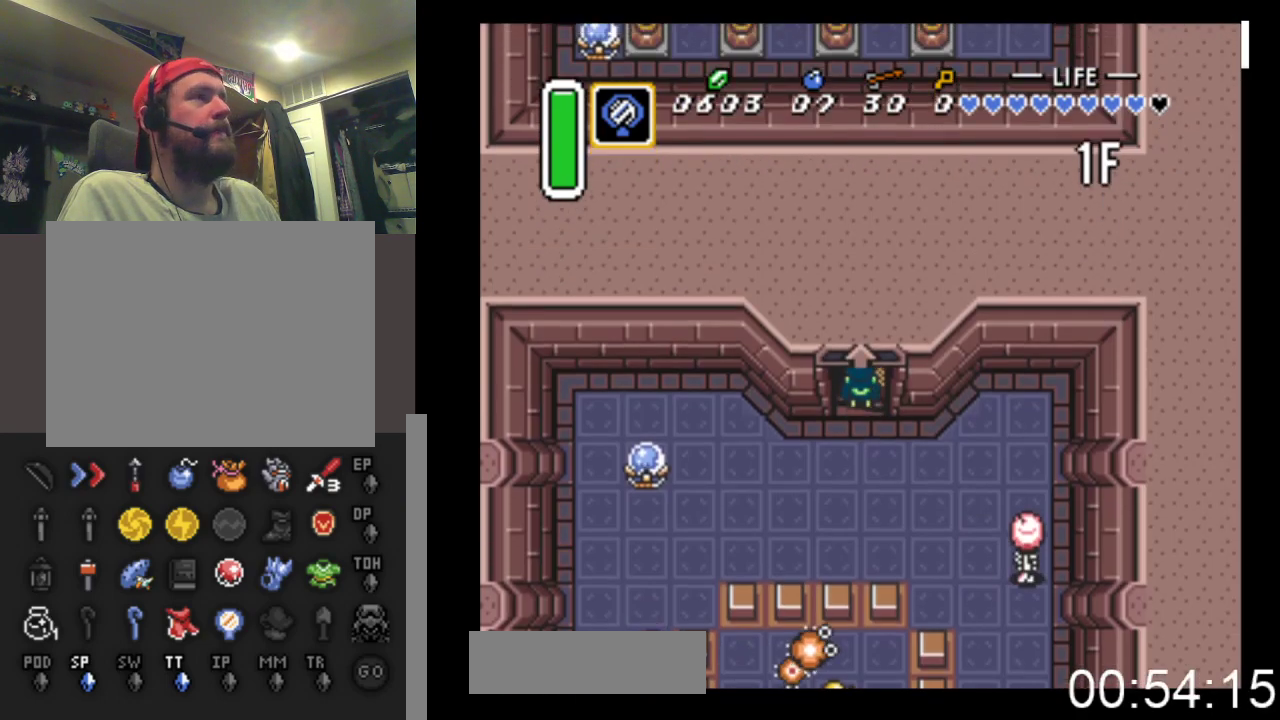
{"buttons": [], "events": [[400, "DPAD_UP", "up"]]}
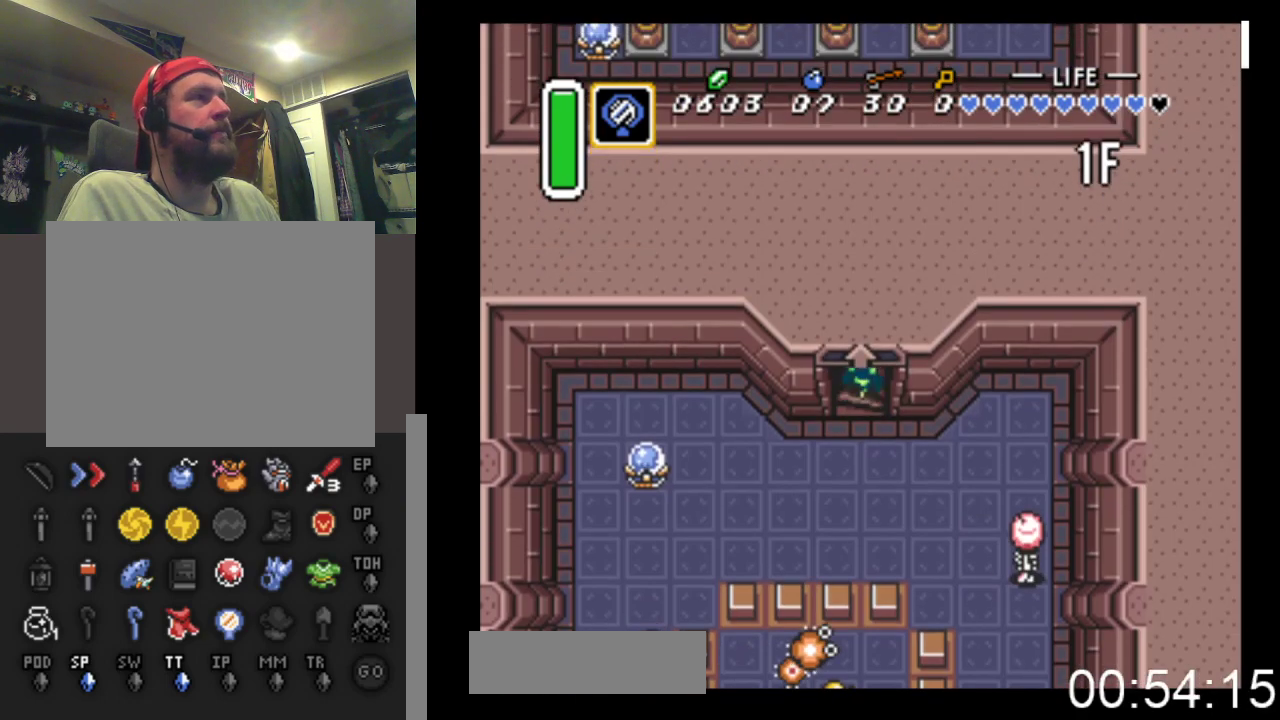
{"buttons": ["DPAD_RIGHT"], "events": [[467, "DPAD_RIGHT", "down"]]}
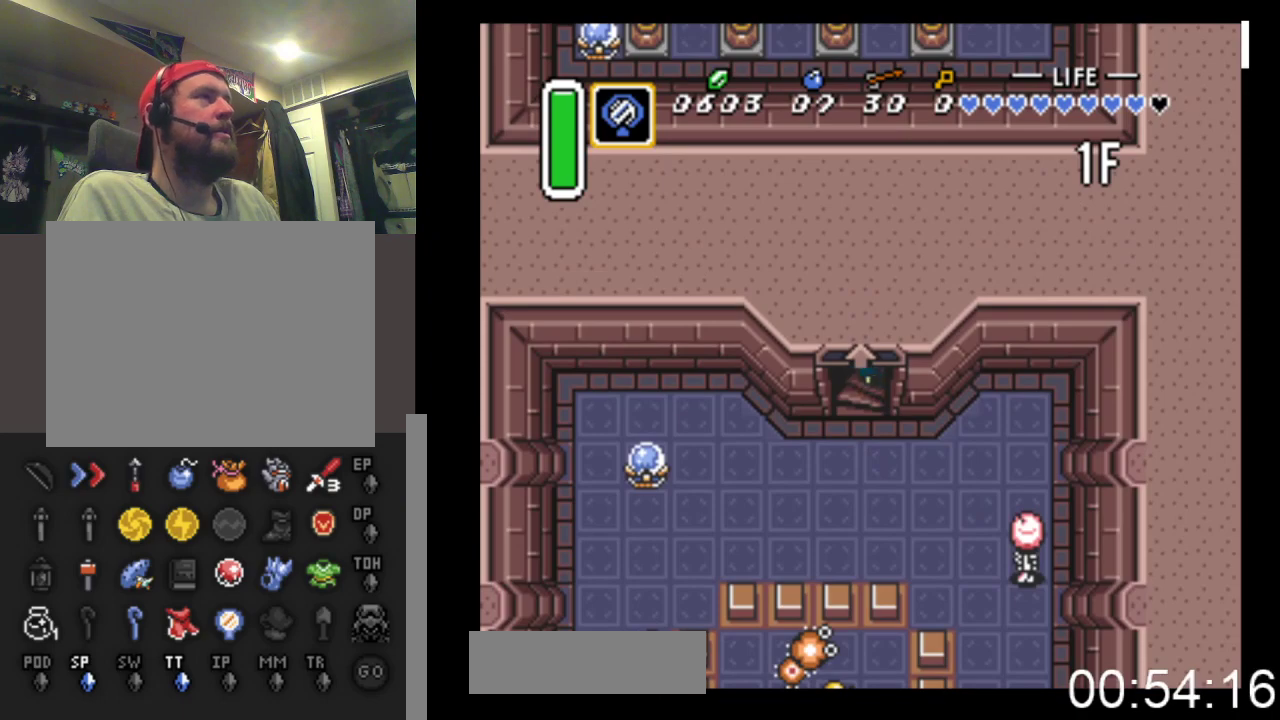
{"buttons": ["DPAD_RIGHT"], "events": []}
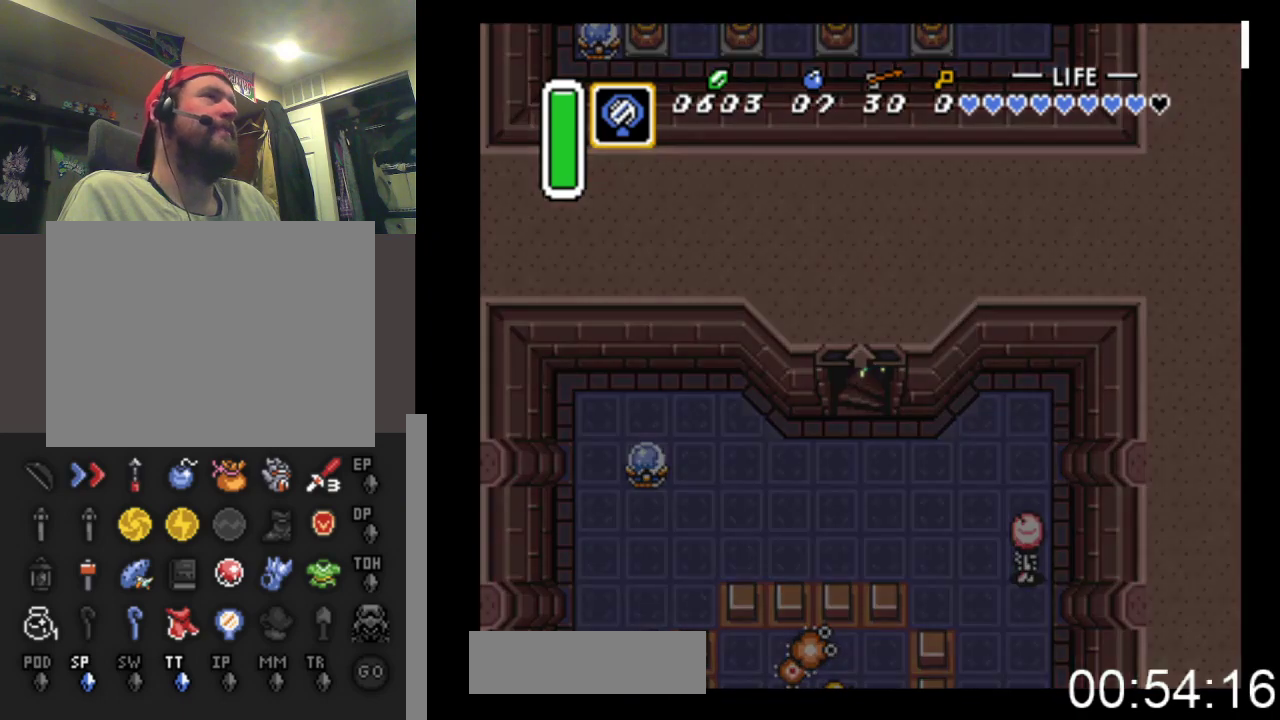
{"buttons": ["DPAD_RIGHT"], "events": []}
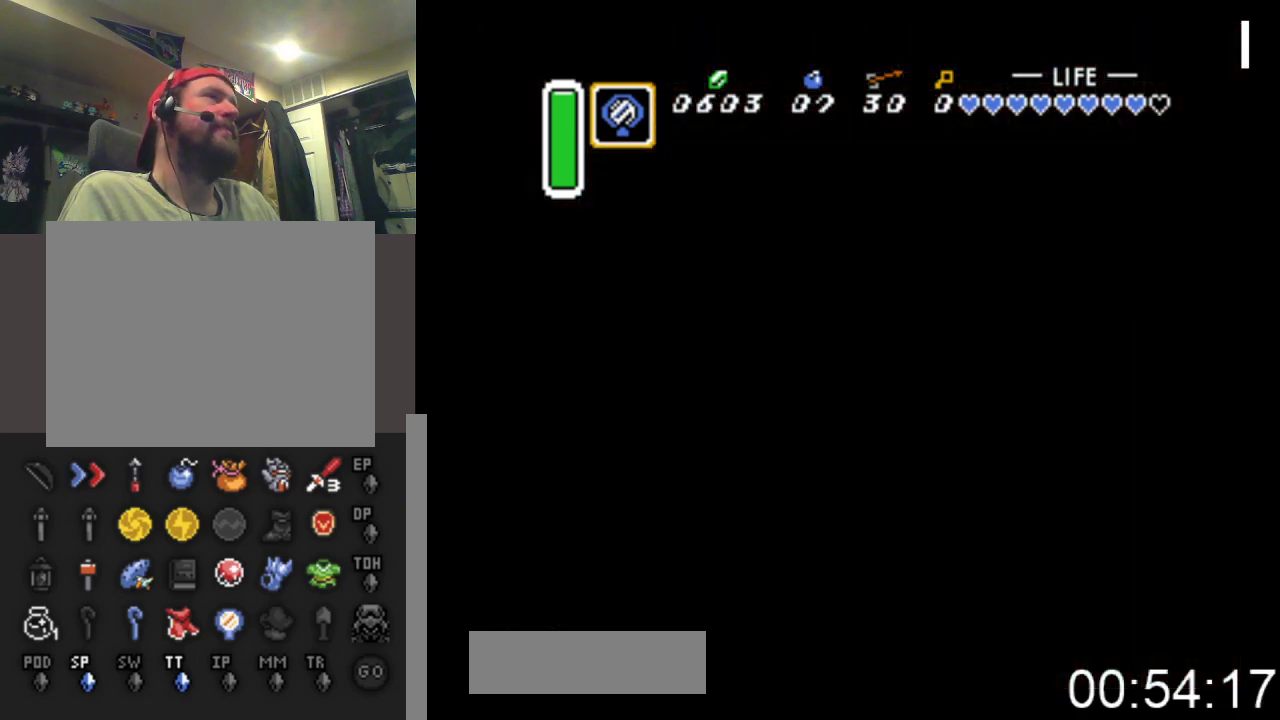
{"buttons": ["DPAD_RIGHT"], "events": []}
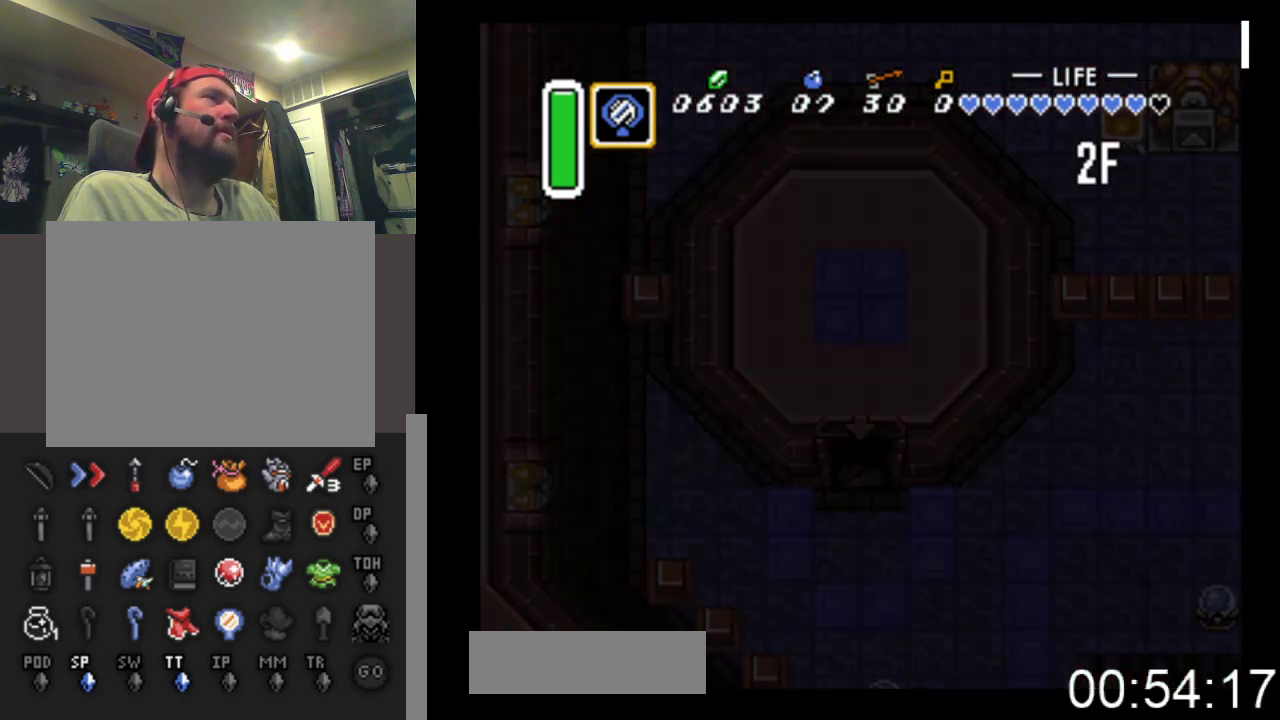
{"buttons": ["DPAD_RIGHT"], "events": [[33, "DPAD_DOWN", "down"], [333, "DPAD_DOWN", "up"]]}
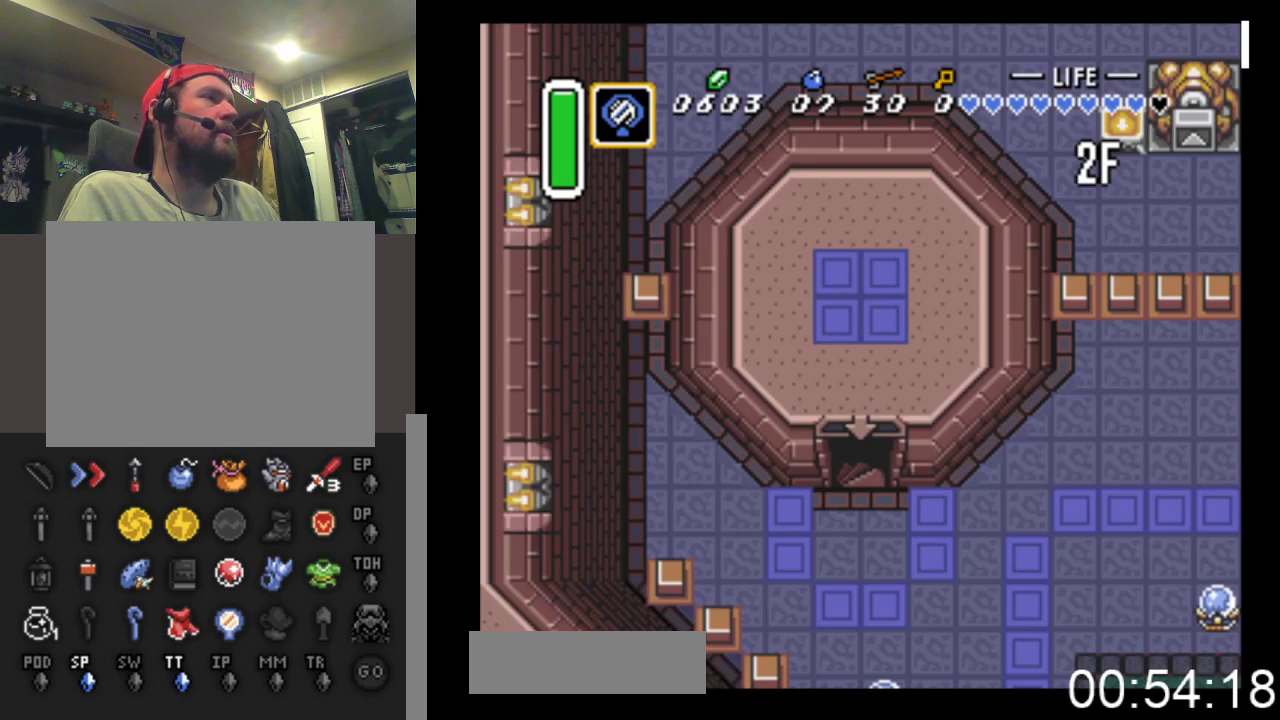
{"buttons": ["DPAD_RIGHT"], "events": []}
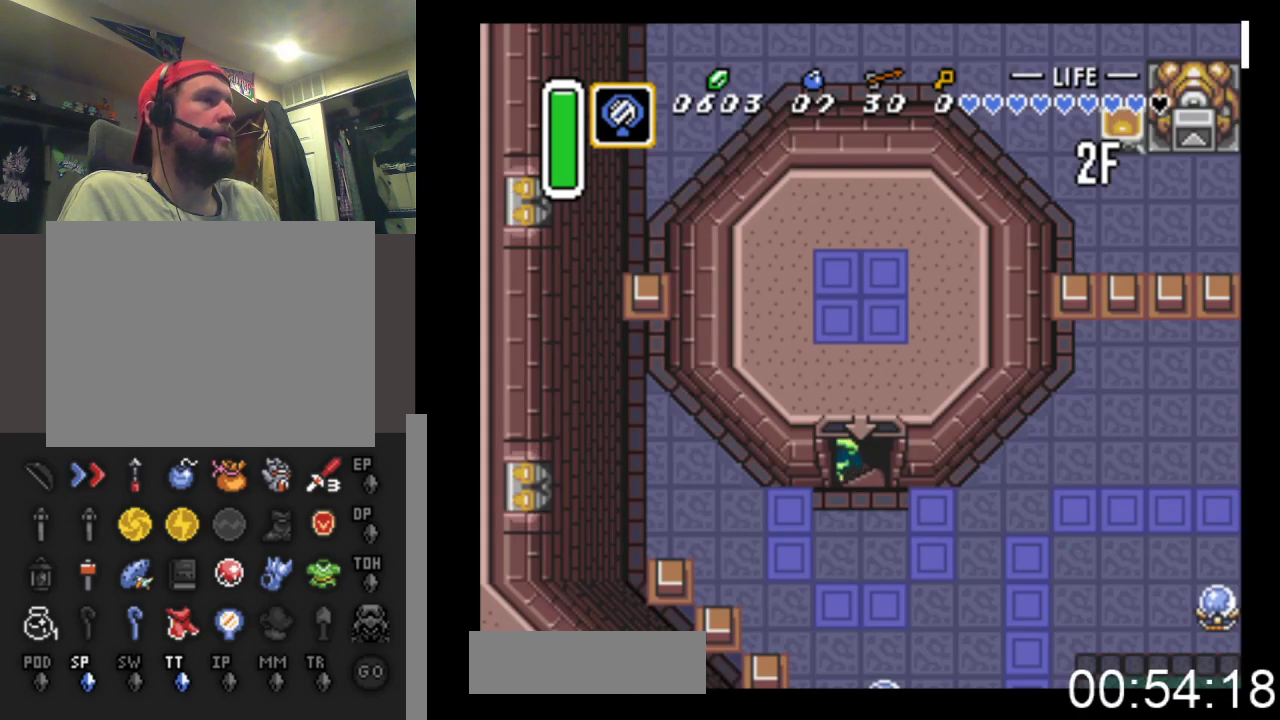
{"buttons": ["DPAD_DOWN", "DPAD_RIGHT"], "events": [[33, "DPAD_DOWN", "down"]]}
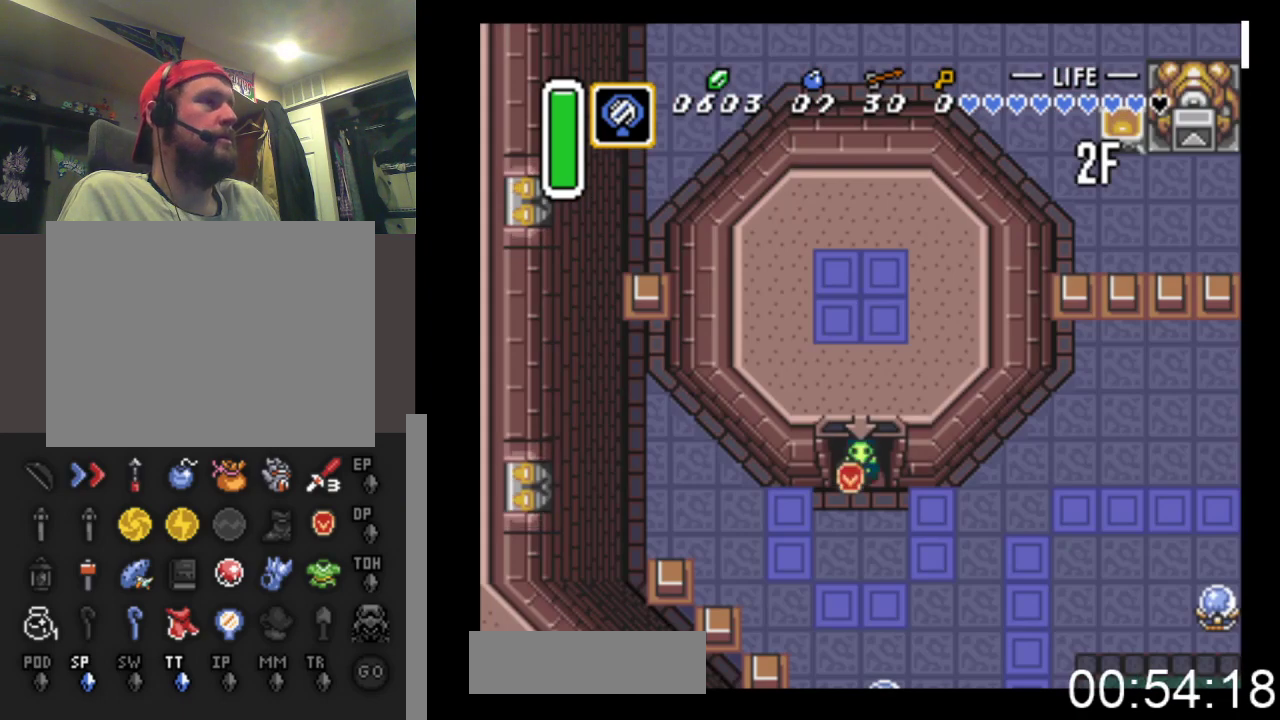
{"buttons": ["DPAD_DOWN", "DPAD_RIGHT"], "events": []}
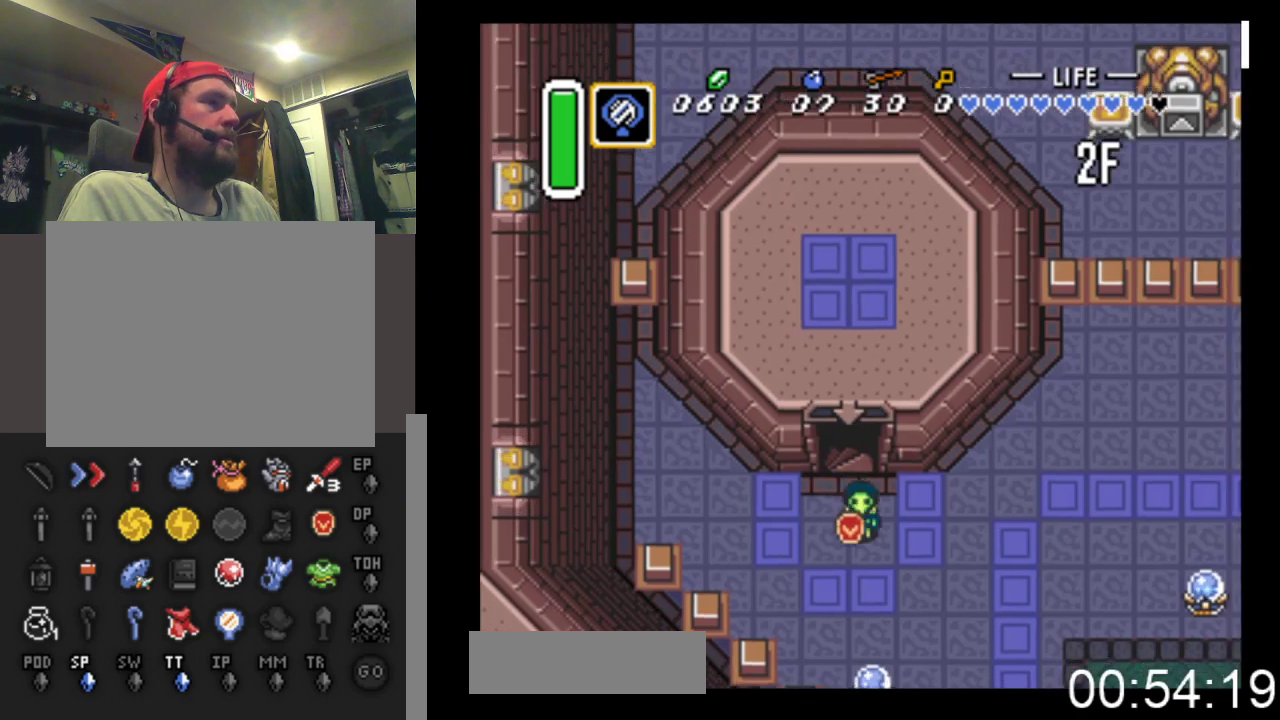
{"buttons": ["DPAD_DOWN"], "events": [[300, "DPAD_RIGHT", "up"]]}
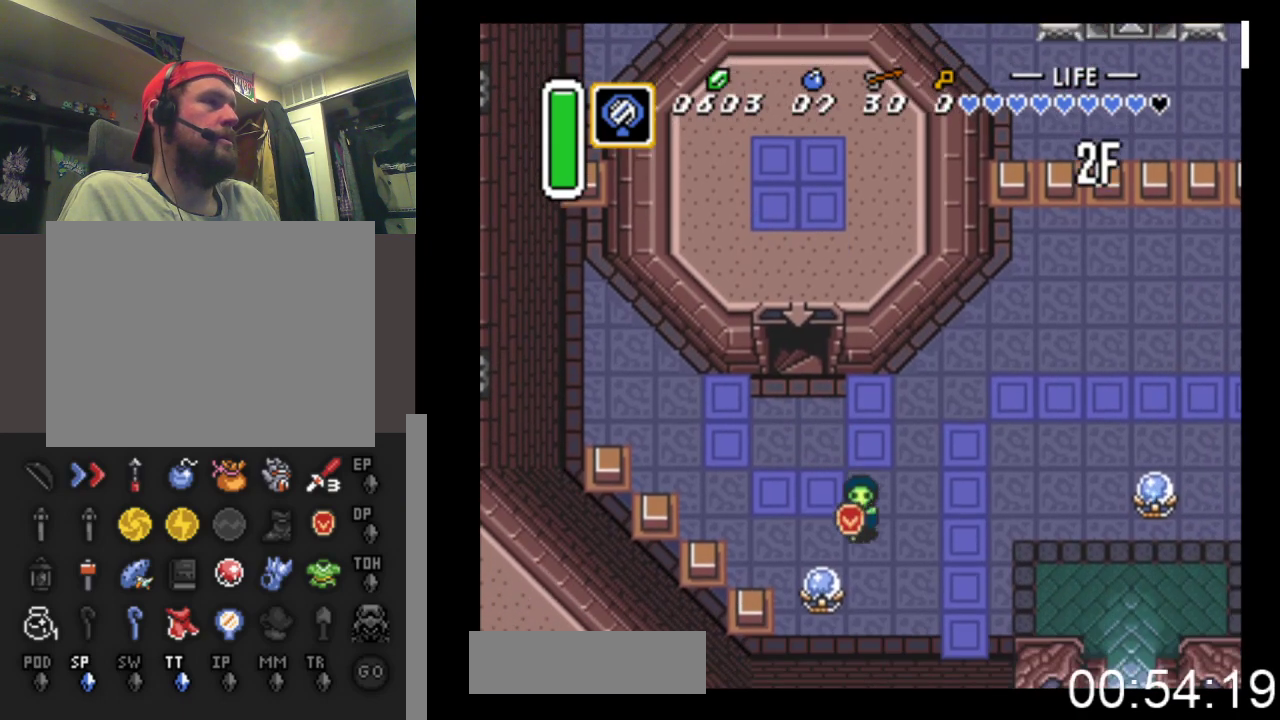
{"buttons": ["DPAD_RIGHT"], "events": [[67, "A", "down"], [300, "A", "up"], [400, "DPAD_DOWN", "up"], [400, "DPAD_RIGHT", "down"]]}
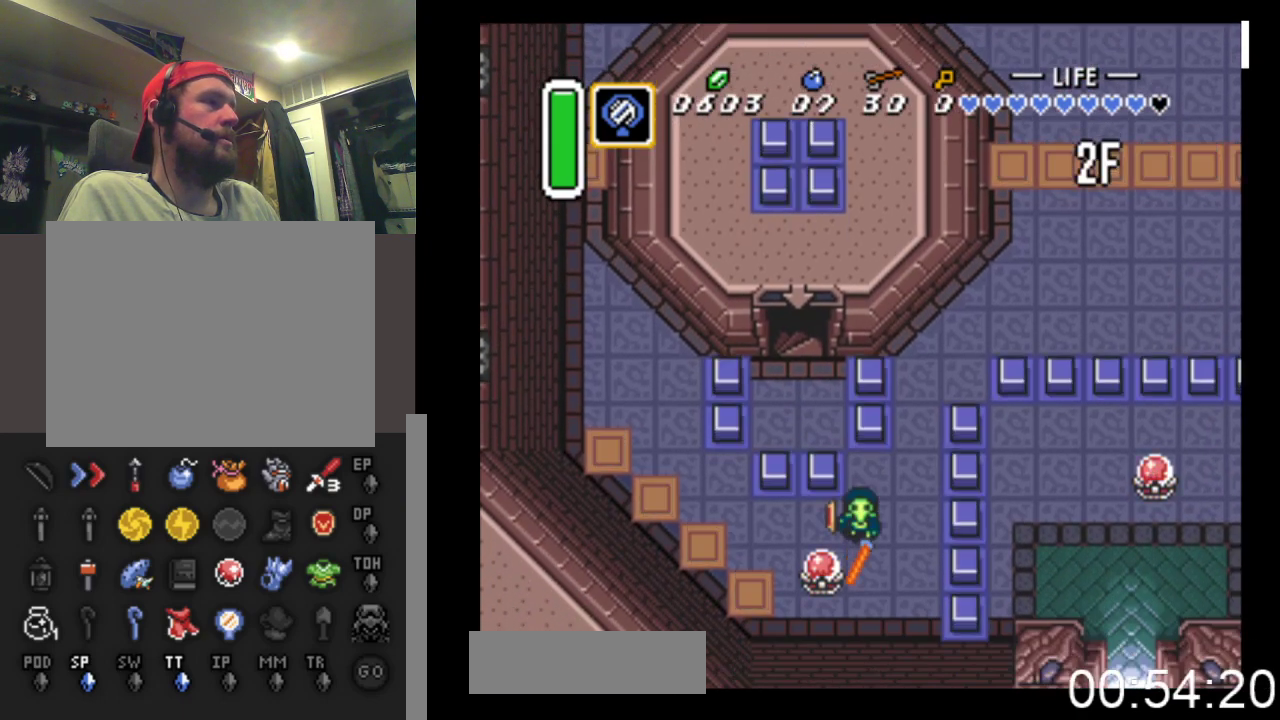
{"buttons": ["DPAD_UP", "DPAD_RIGHT"], "events": [[133, "DPAD_UP", "down"]]}
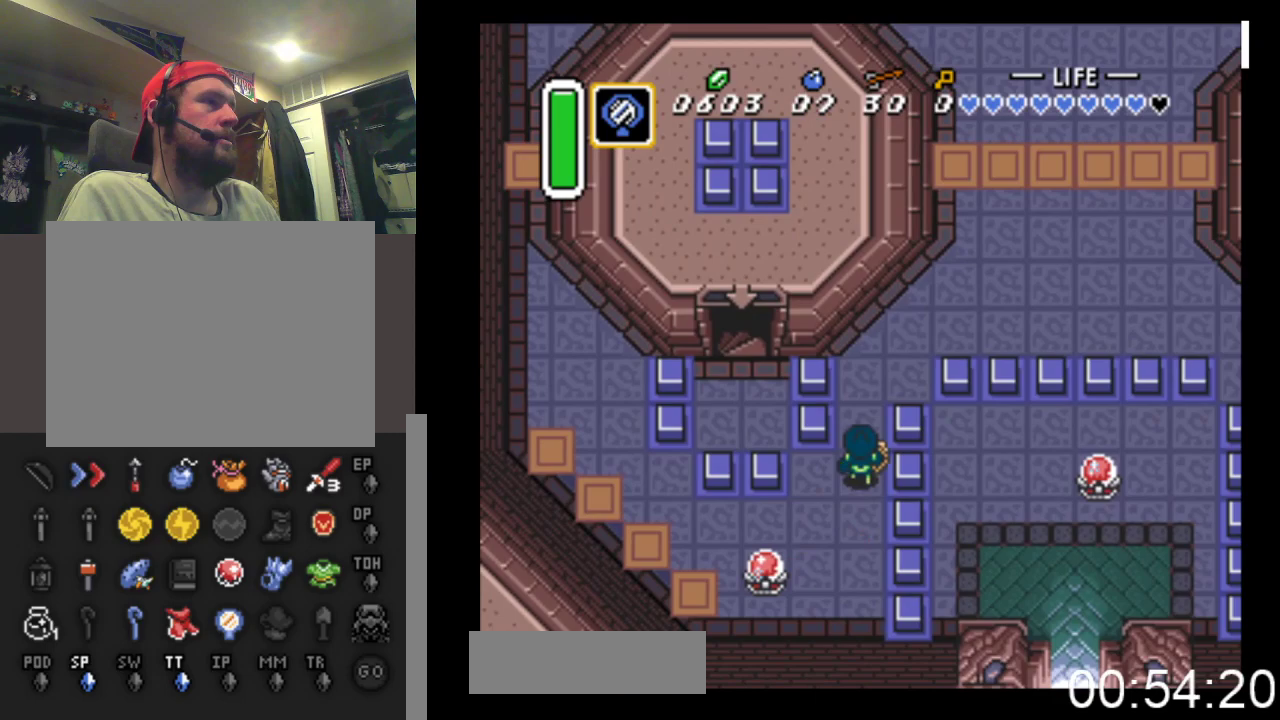
{"buttons": ["DPAD_UP", "DPAD_RIGHT"], "events": [[100, "DPAD_RIGHT", "up"], [333, "DPAD_RIGHT", "down"]]}
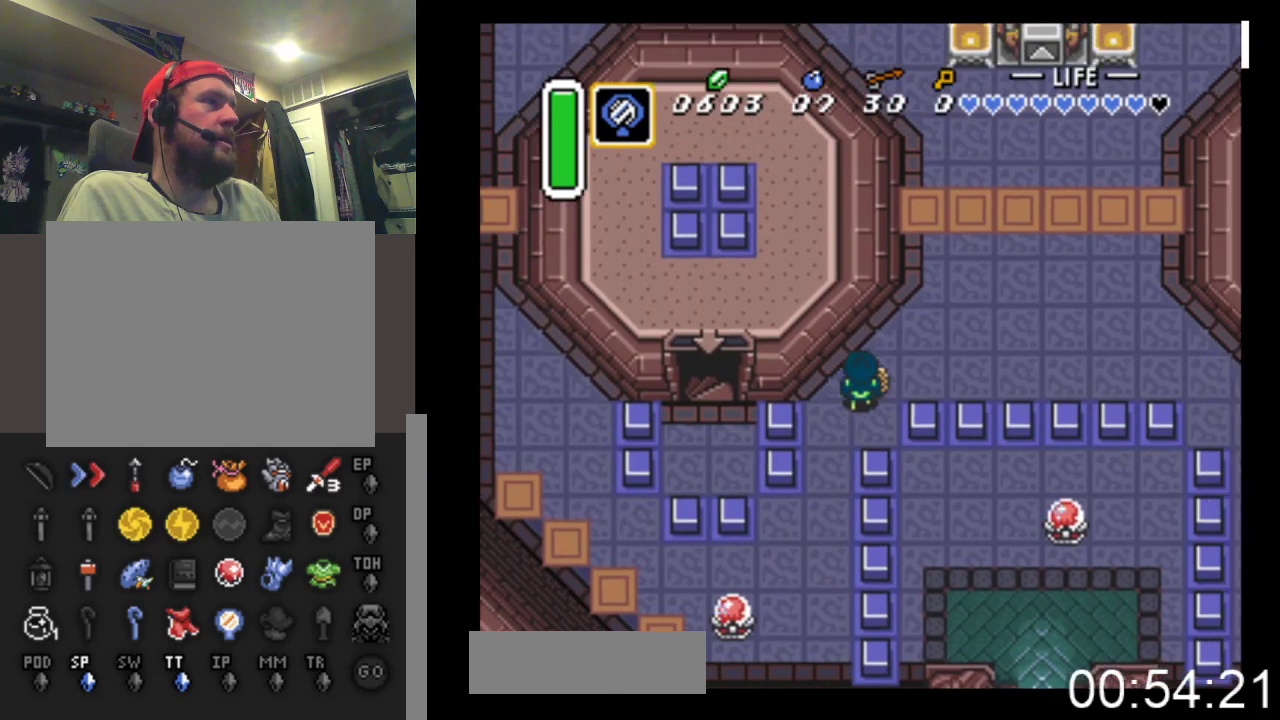
{"buttons": ["DPAD_UP"], "events": [[400, "DPAD_RIGHT", "up"]]}
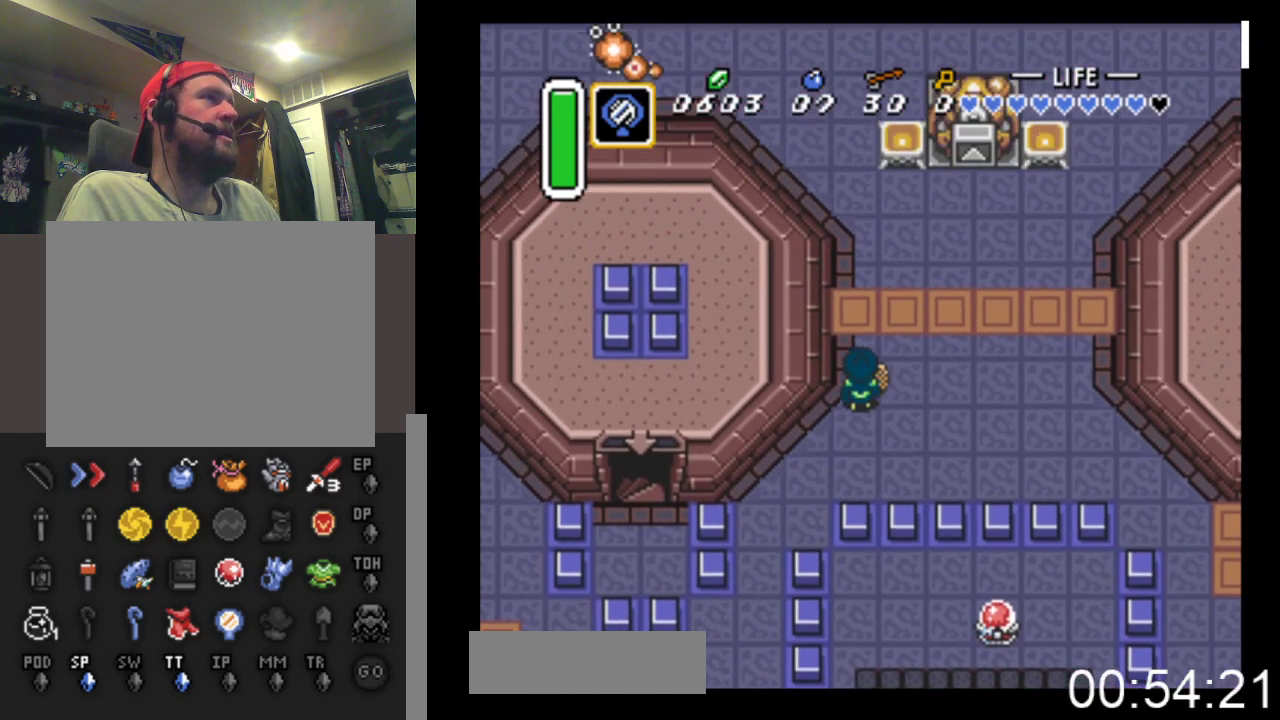
{"buttons": ["DPAD_UP", "DPAD_LEFT"], "events": [[433, "DPAD_LEFT", "down"]]}
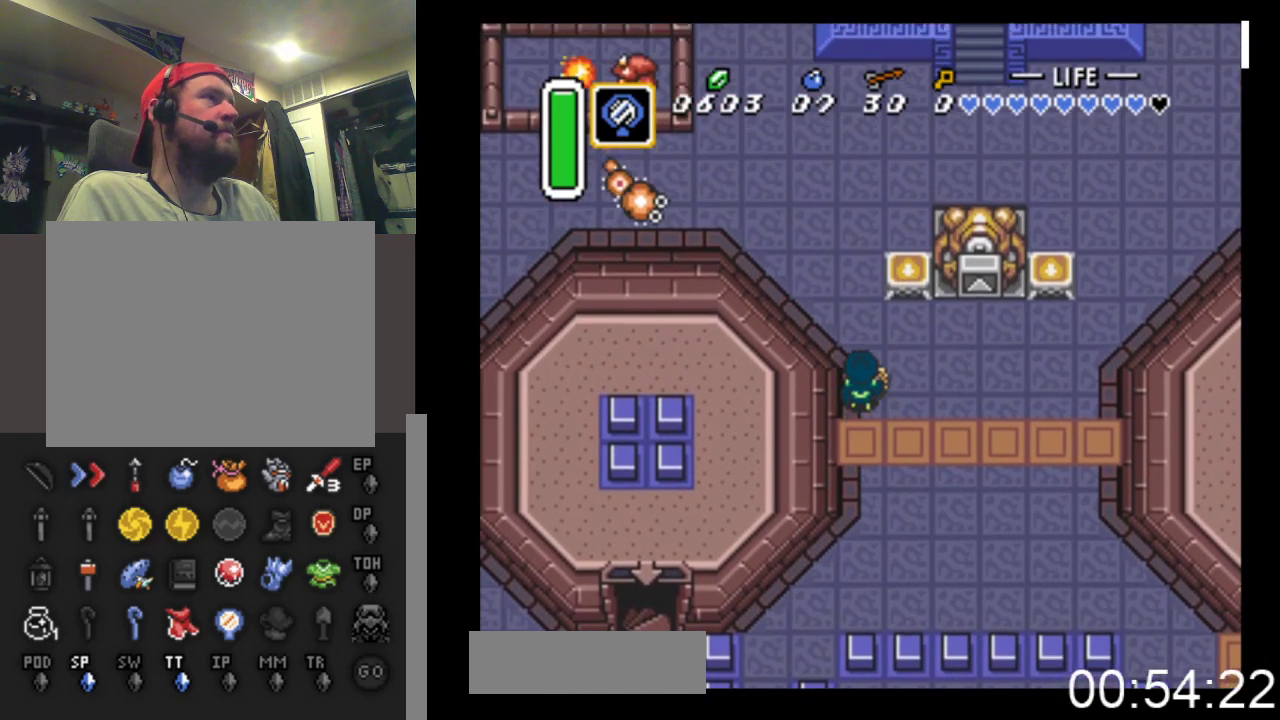
{"buttons": ["DPAD_UP"], "events": [[167, "DPAD_LEFT", "up"]]}
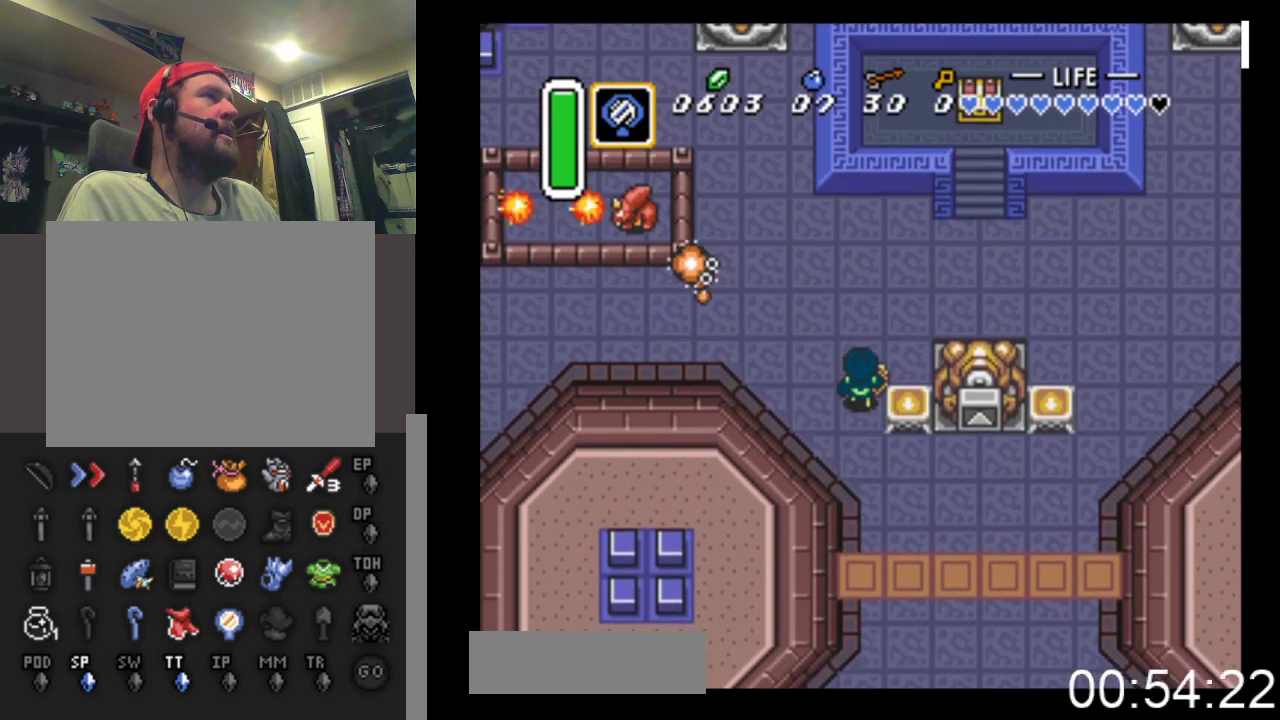
{"buttons": ["DPAD_UP", "DPAD_RIGHT"], "events": [[33, "DPAD_RIGHT", "down"]]}
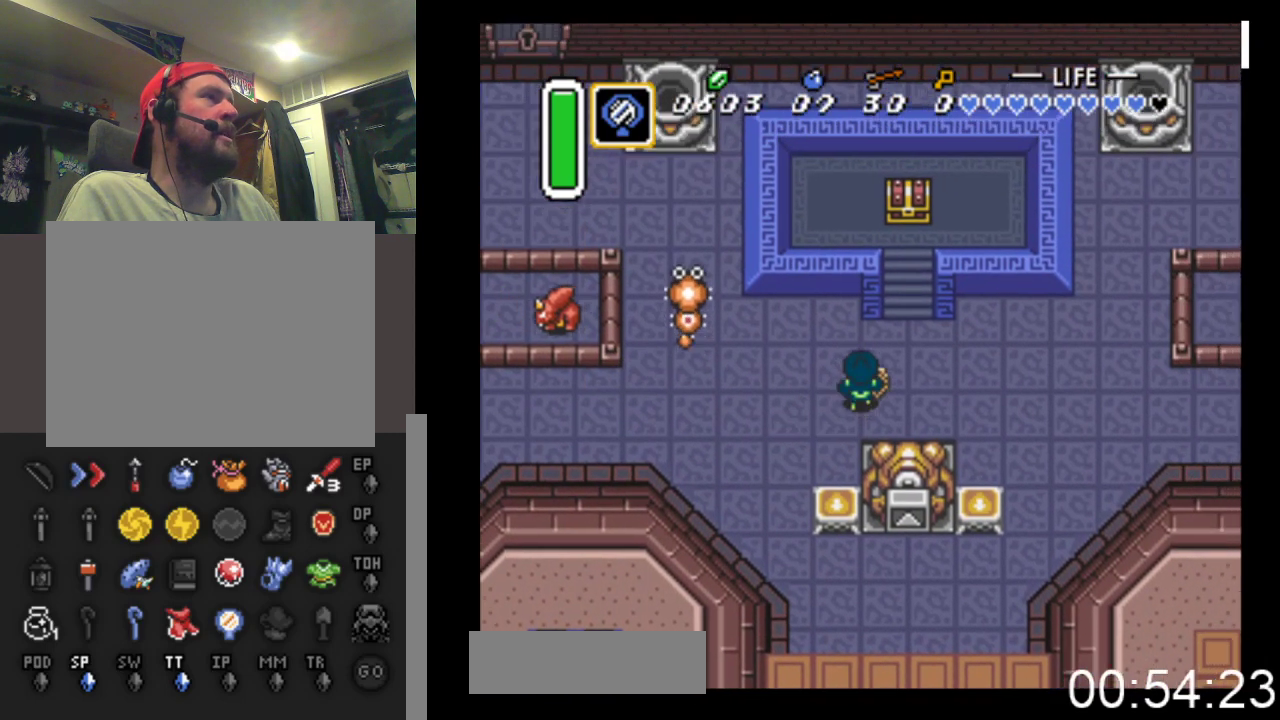
{"buttons": ["DPAD_UP"], "events": [[300, "DPAD_RIGHT", "up"]]}
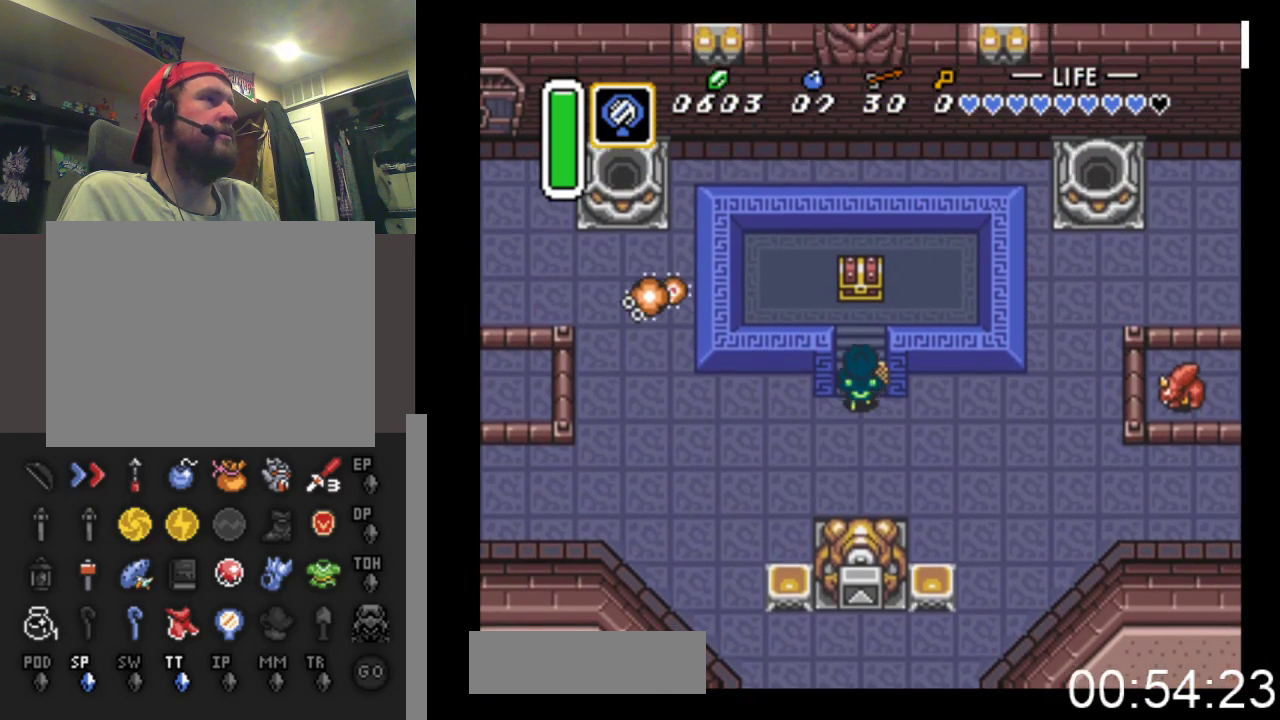
{"buttons": ["DPAD_UP"], "events": []}
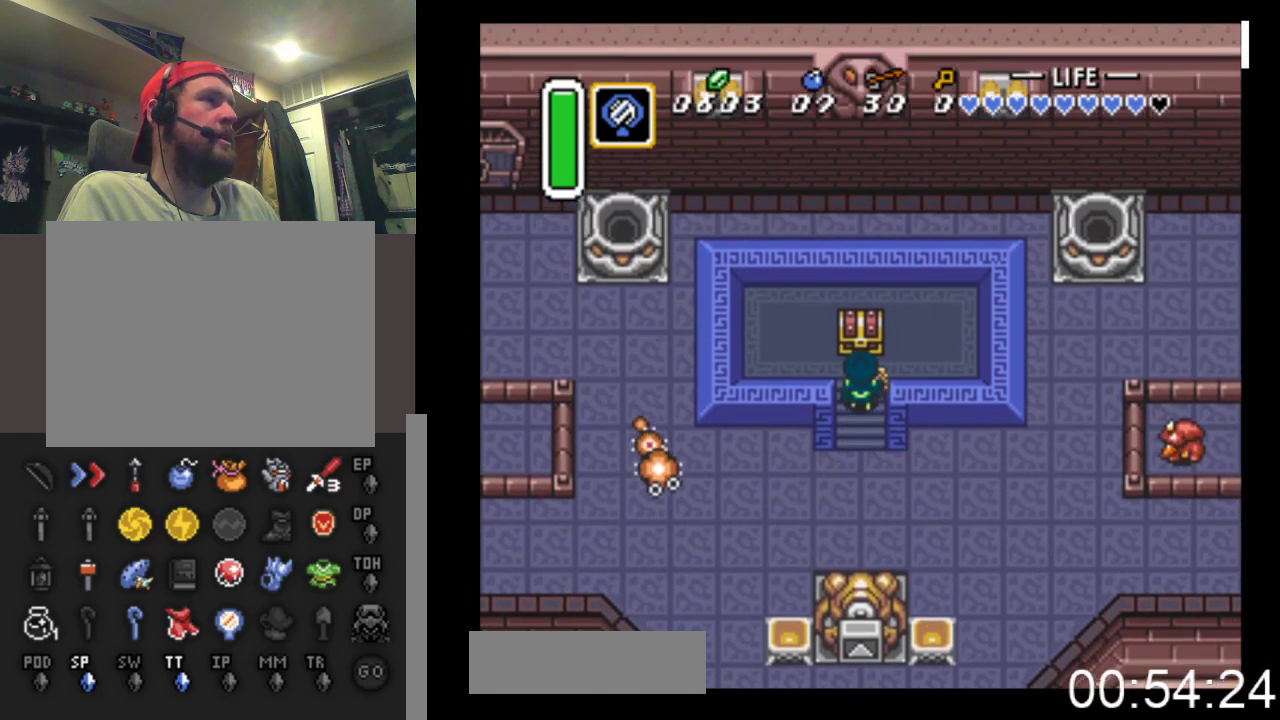
{"buttons": ["DPAD_UP"], "events": [[133, "B", "down"], [500, "B", "up"]]}